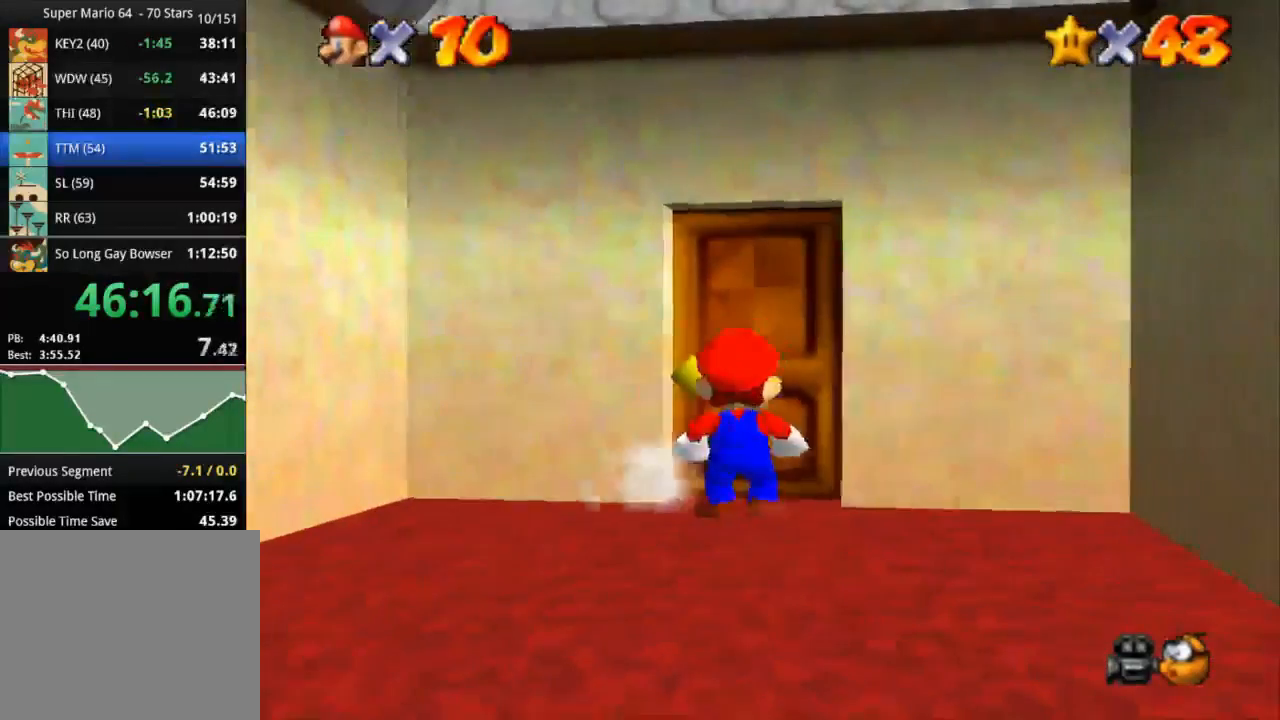
Gameplay with a controller (PlayStation layout); each line is a JSON object with the inputs held at the frame after it. "events" lists button and stick changes between this image and that frame as [ms after this image, input, new state], when the widget could be followed in between. Not read: R3.
{"buttons": [], "left_stick": "up", "right_stick": "center", "events": [[417, "left_stick", "up"]]}
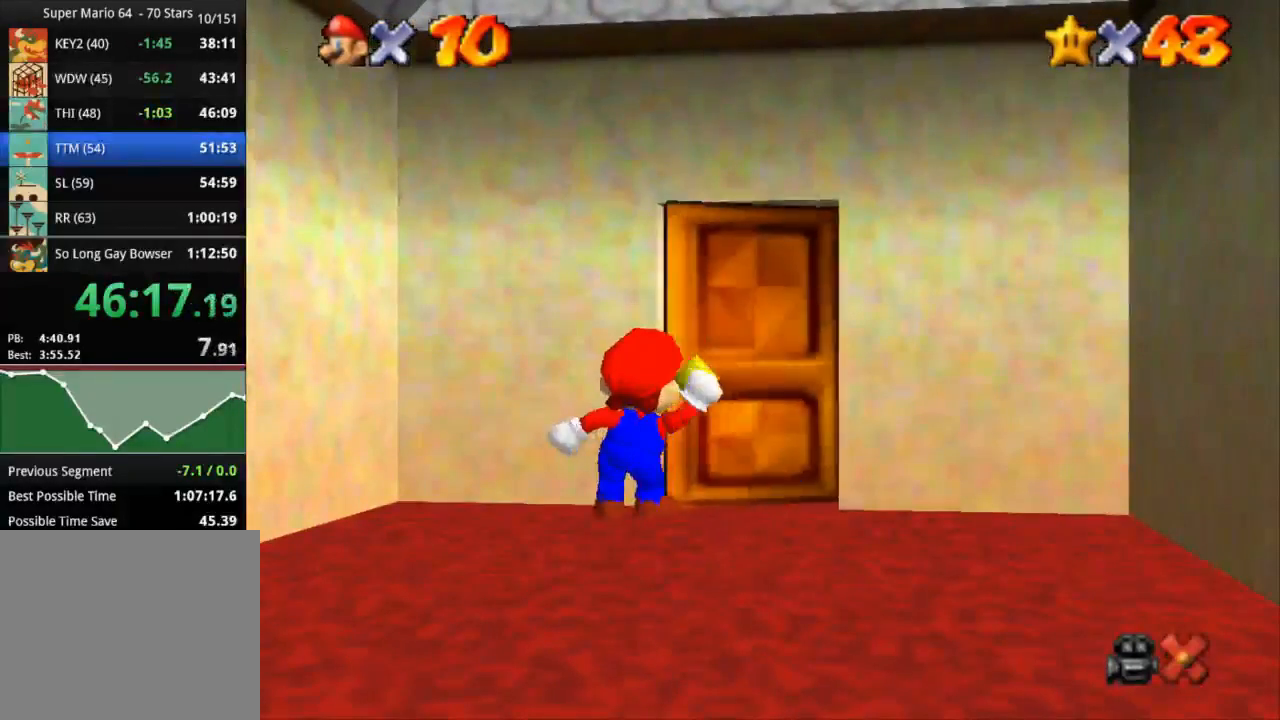
{"buttons": [], "left_stick": "up", "right_stick": "center", "events": []}
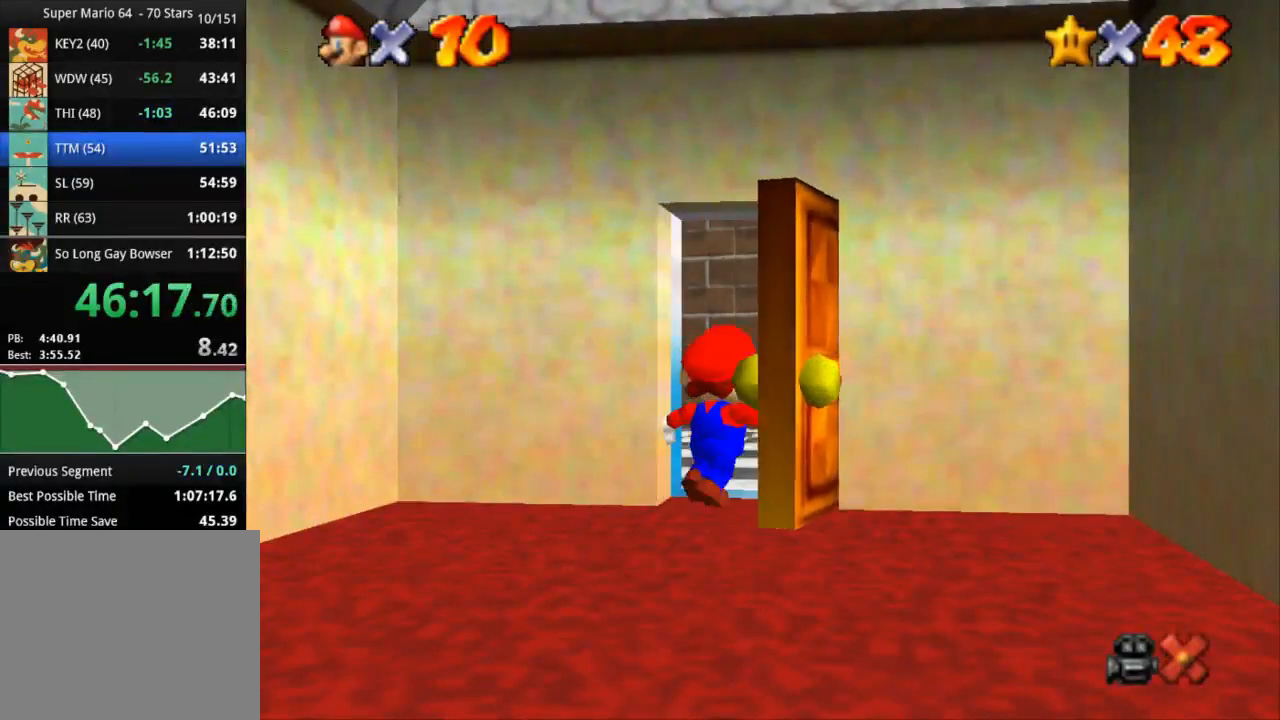
{"buttons": [], "left_stick": "up-right", "right_stick": "center", "events": [[300, "left_stick", "up-right"]]}
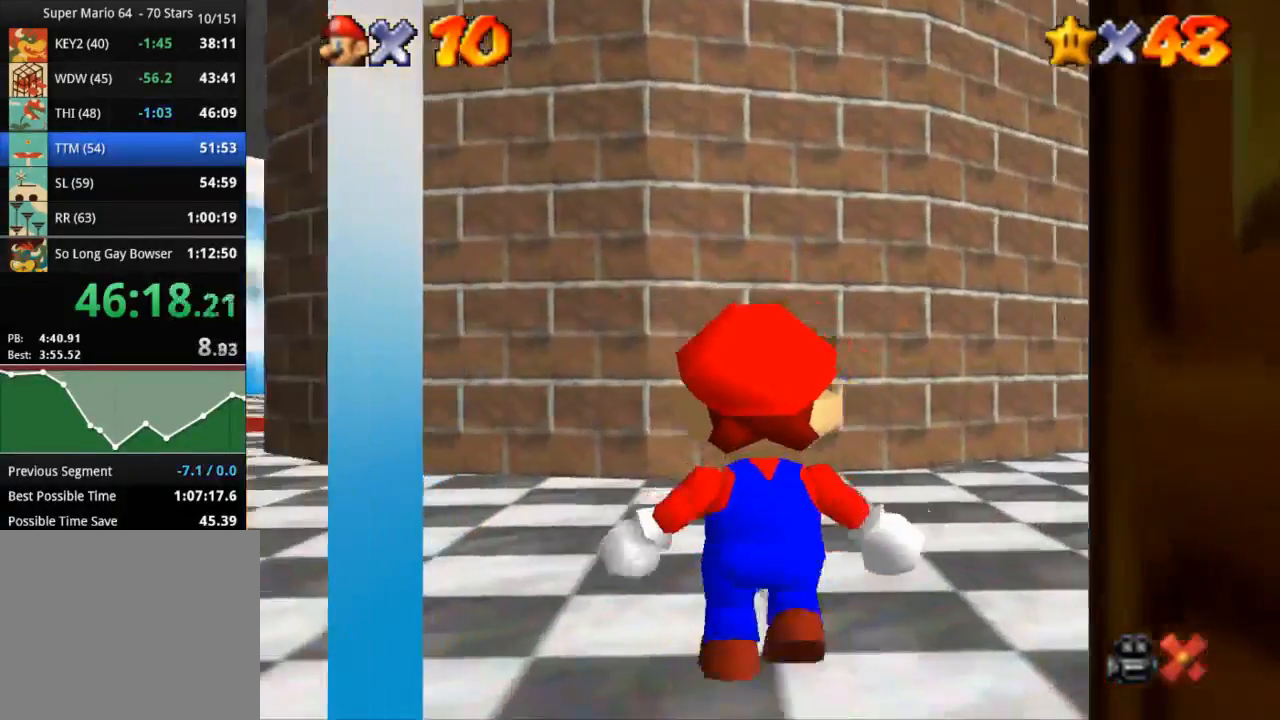
{"buttons": [], "left_stick": "up-right", "right_stick": "center", "events": []}
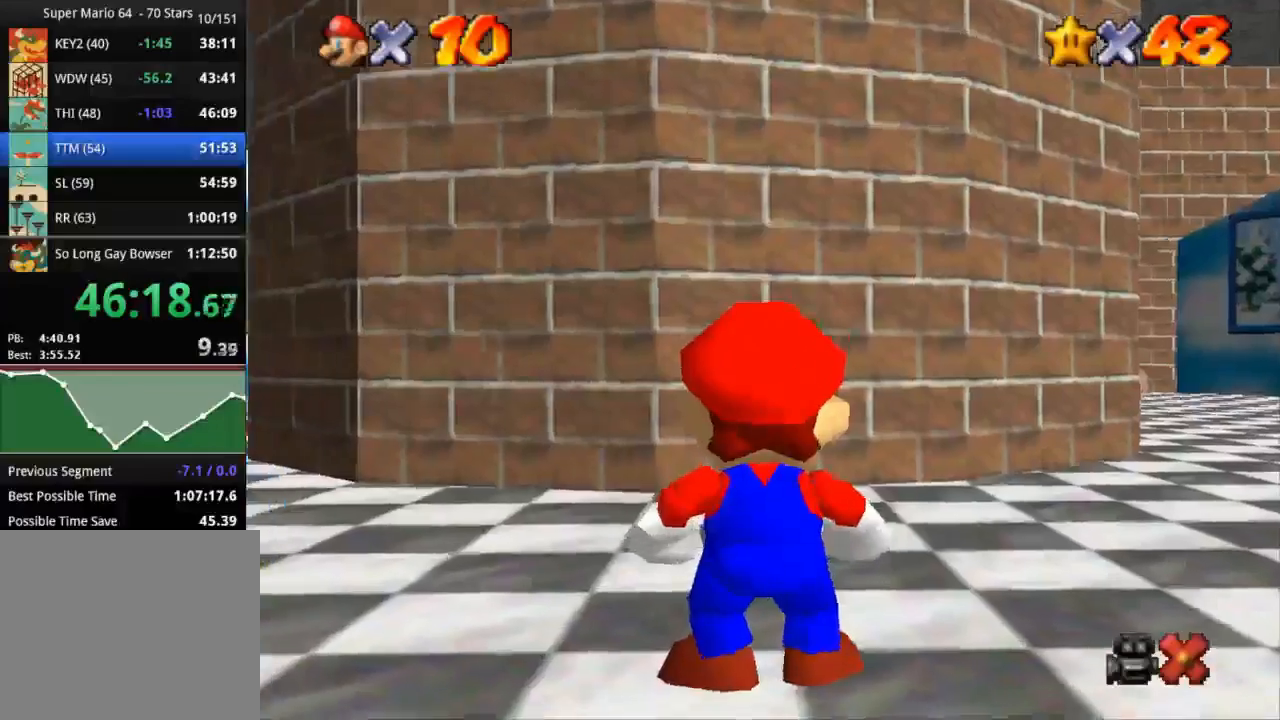
{"buttons": ["CROSS", "R1"], "left_stick": "up-right", "right_stick": "center", "events": [[267, "R1", "down"], [300, "CROSS", "down"]]}
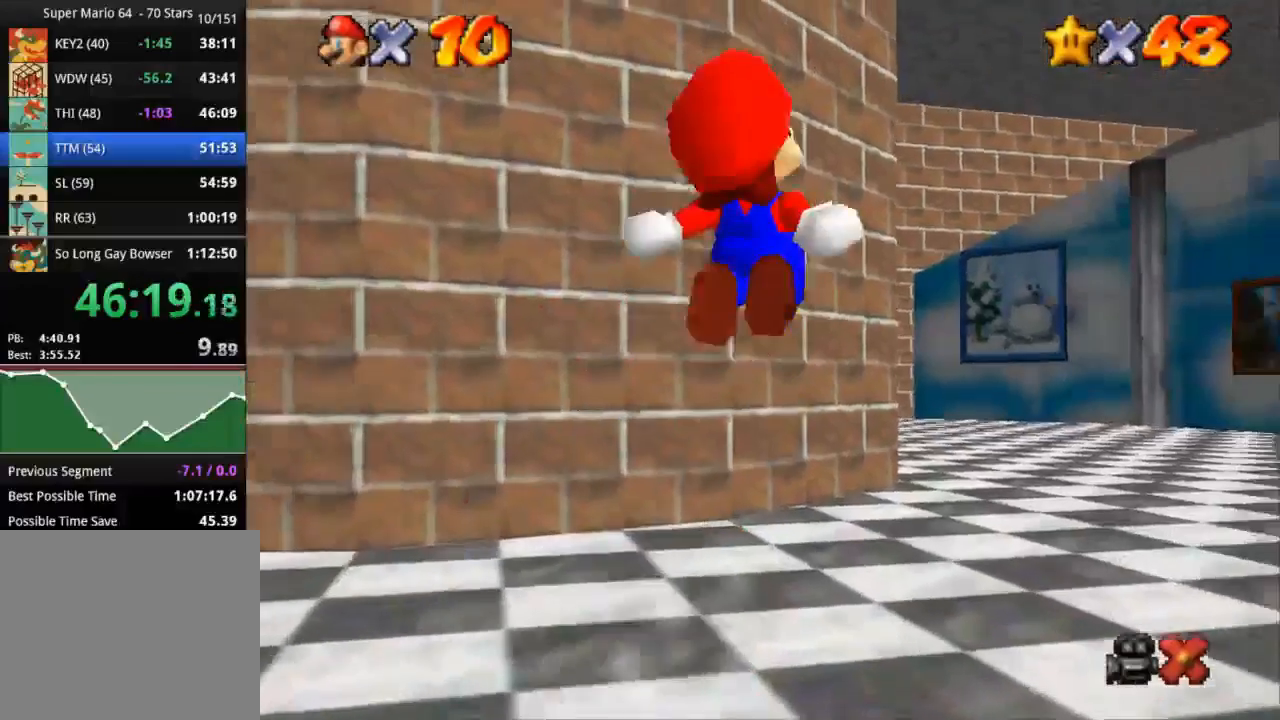
{"buttons": ["R1", "R2"], "left_stick": "up-right", "right_stick": "right", "events": [[116, "CROSS", "up"], [166, "R2", "down"], [383, "right_stick", "right"]]}
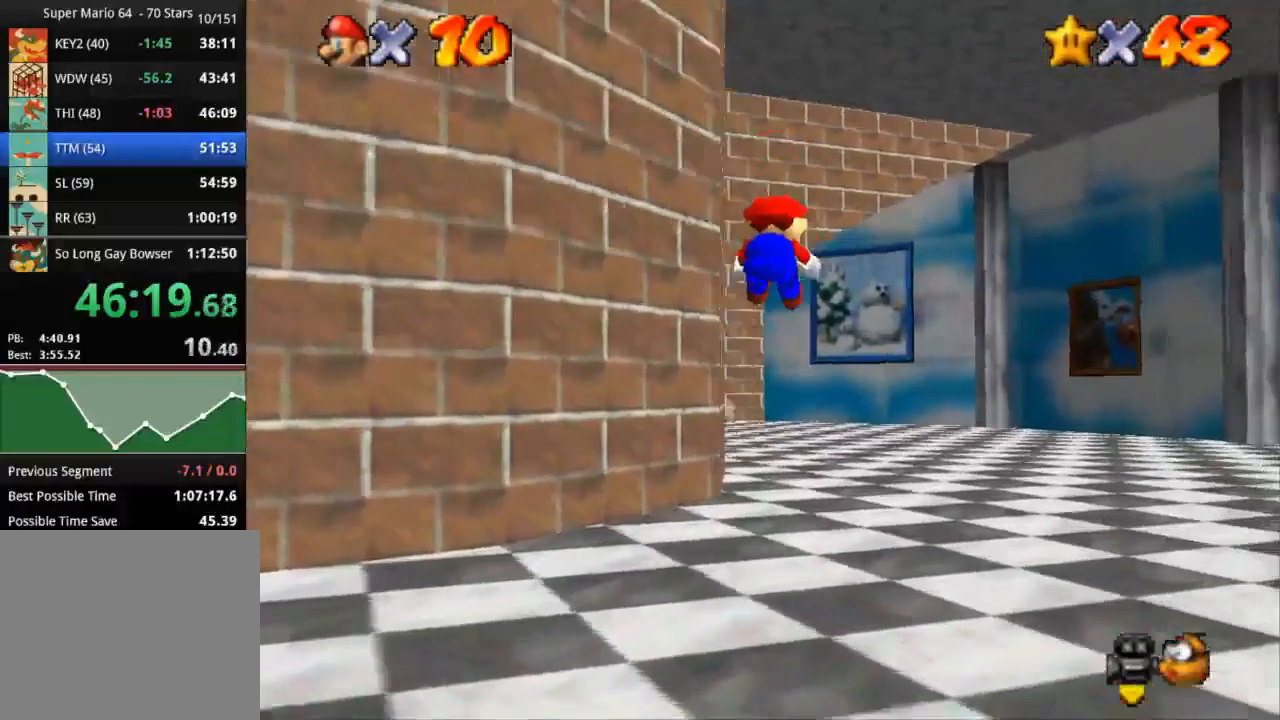
{"buttons": [], "left_stick": "up", "right_stick": "center", "events": [[184, "right_stick", "center"], [200, "left_stick", "up"], [267, "right_stick", "right"], [334, "right_stick", "center"], [400, "R1", "up"], [400, "R2", "up"], [434, "left_stick", "center"], [501, "left_stick", "up"]]}
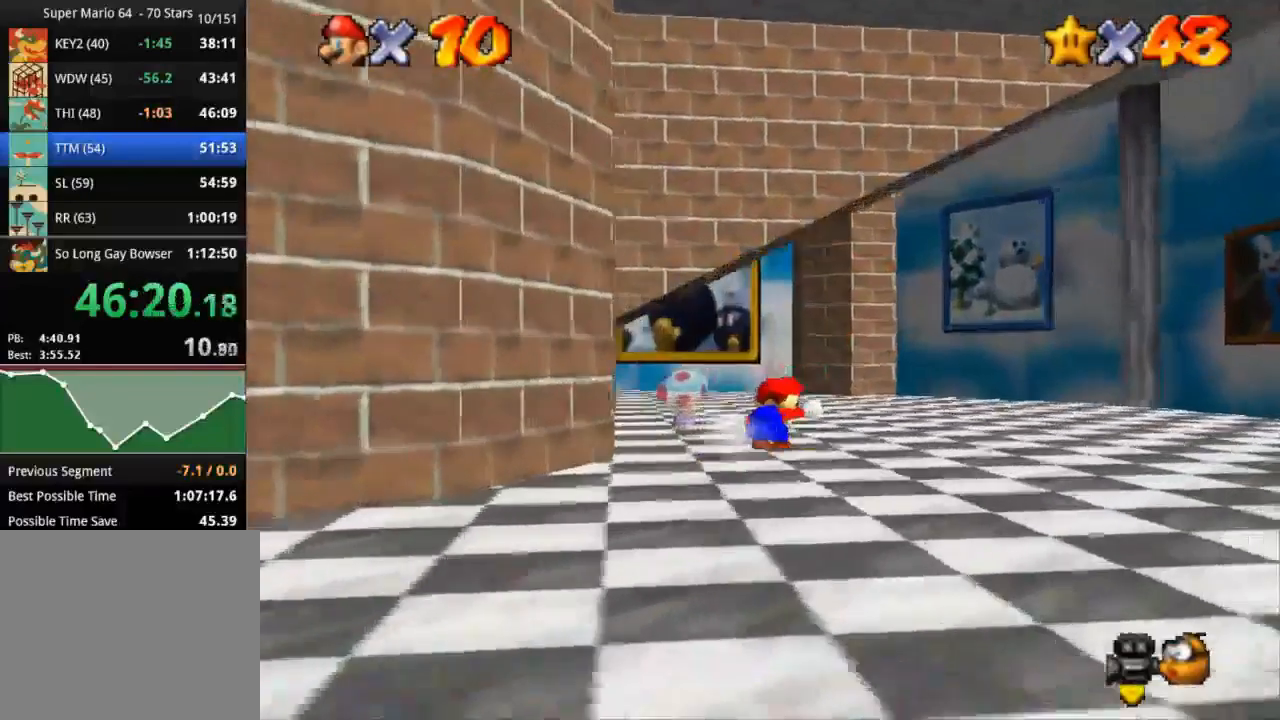
{"buttons": [], "left_stick": "left", "right_stick": "down-right", "events": [[16, "right_stick", "right"], [183, "right_stick", "center"], [333, "right_stick", "down-right"], [417, "left_stick", "left"]]}
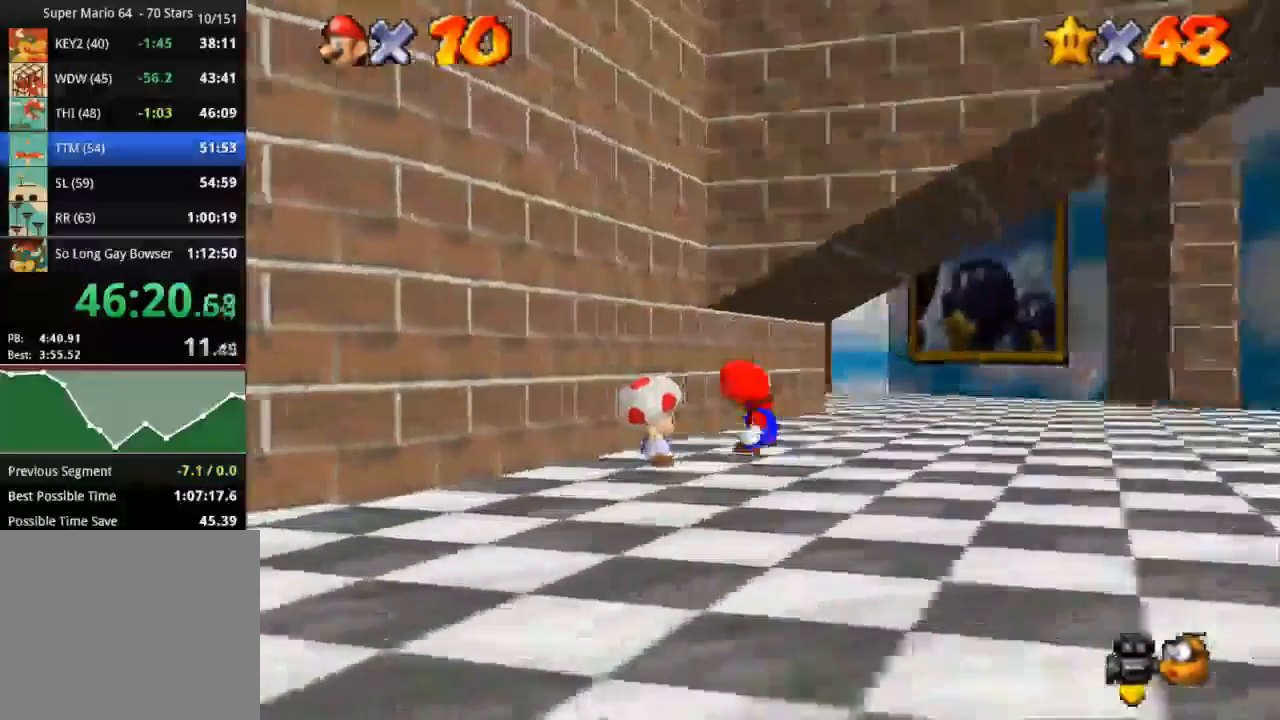
{"buttons": [], "left_stick": "down-left", "right_stick": "center", "events": [[334, "left_stick", "down-left"], [351, "right_stick", "center"]]}
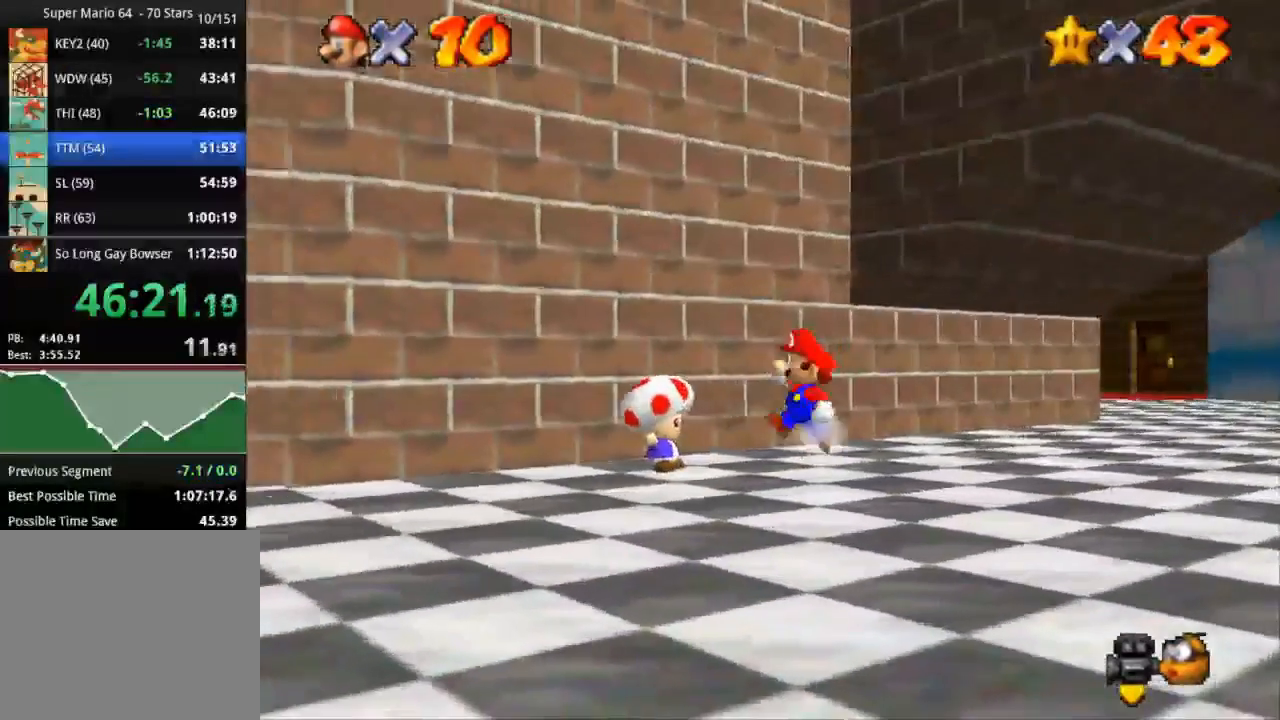
{"buttons": ["SQUARE"], "left_stick": "center", "right_stick": "center", "events": [[350, "SQUARE", "down"], [400, "left_stick", "center"]]}
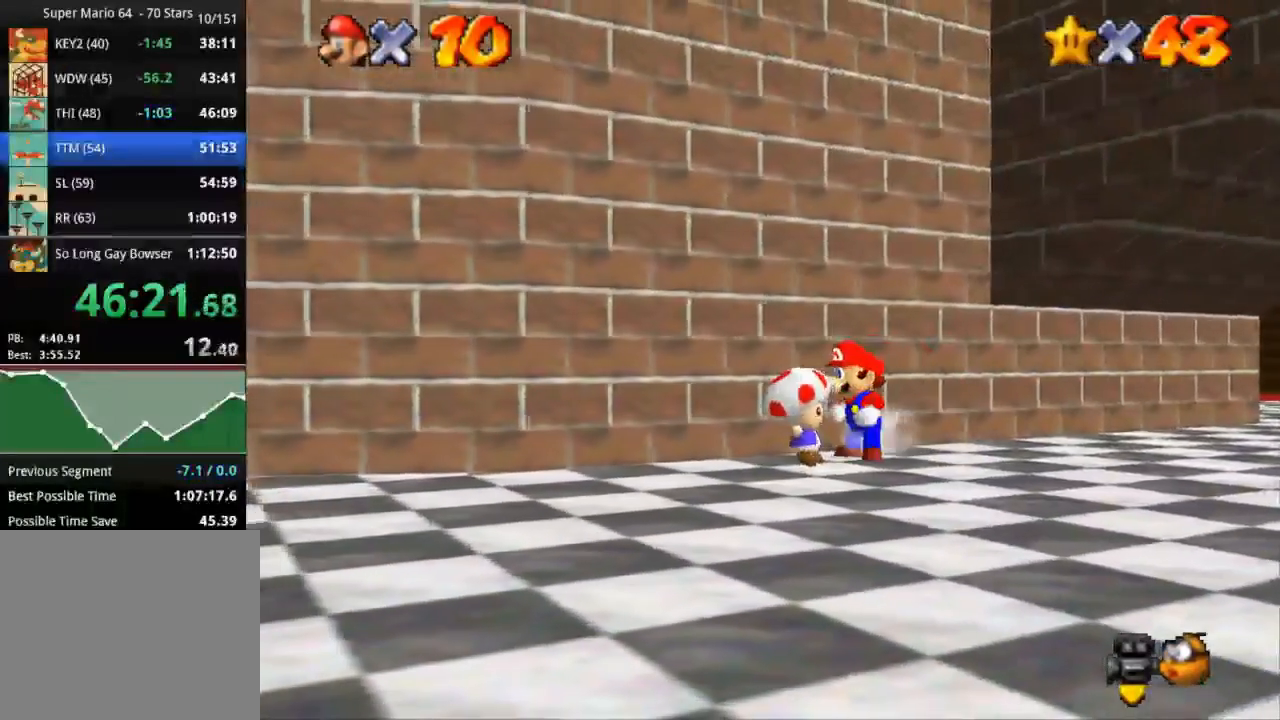
{"buttons": ["CROSS"], "left_stick": "center", "right_stick": "center", "events": [[201, "SQUARE", "up"], [234, "SQUARE", "down"], [301, "CROSS", "down"], [301, "SQUARE", "up"], [351, "CROSS", "up"], [351, "SQUARE", "down"], [434, "CROSS", "down"], [434, "SQUARE", "up"]]}
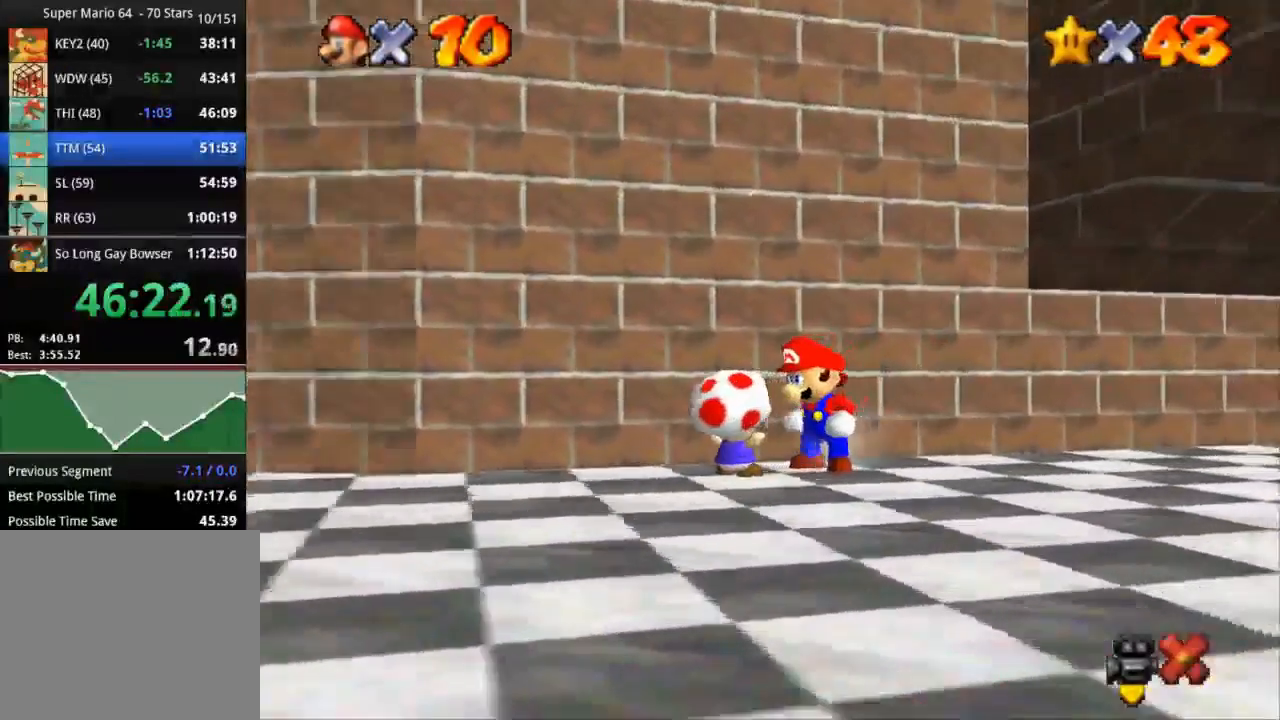
{"buttons": ["SQUARE"], "left_stick": "center", "right_stick": "center", "events": [[83, "CROSS", "up"], [133, "SQUARE", "down"], [167, "CROSS", "down"], [167, "SQUARE", "up"], [250, "CROSS", "up"], [250, "SQUARE", "down"], [284, "CROSS", "down"], [284, "SQUARE", "up"], [334, "CROSS", "up"], [367, "SQUARE", "down"], [450, "CROSS", "down"], [450, "SQUARE", "up"], [484, "CROSS", "up"], [484, "SQUARE", "down"]]}
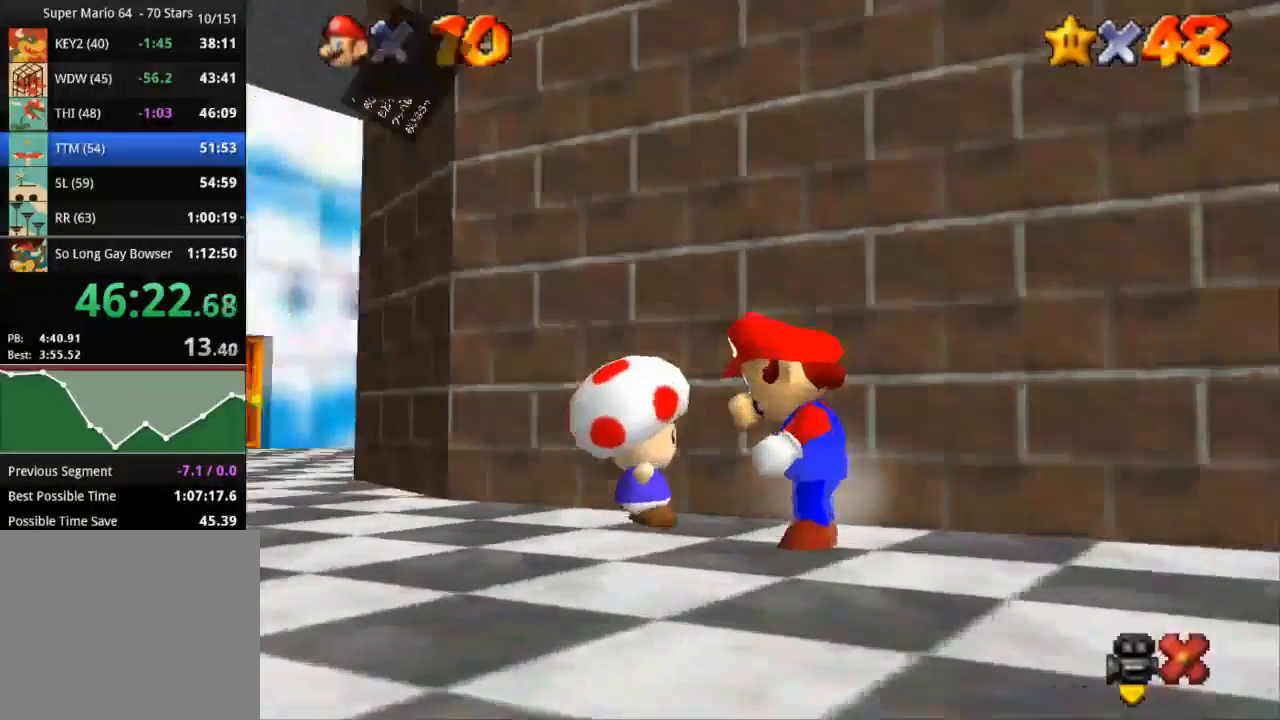
{"buttons": ["SQUARE"], "left_stick": "center", "right_stick": "center"}
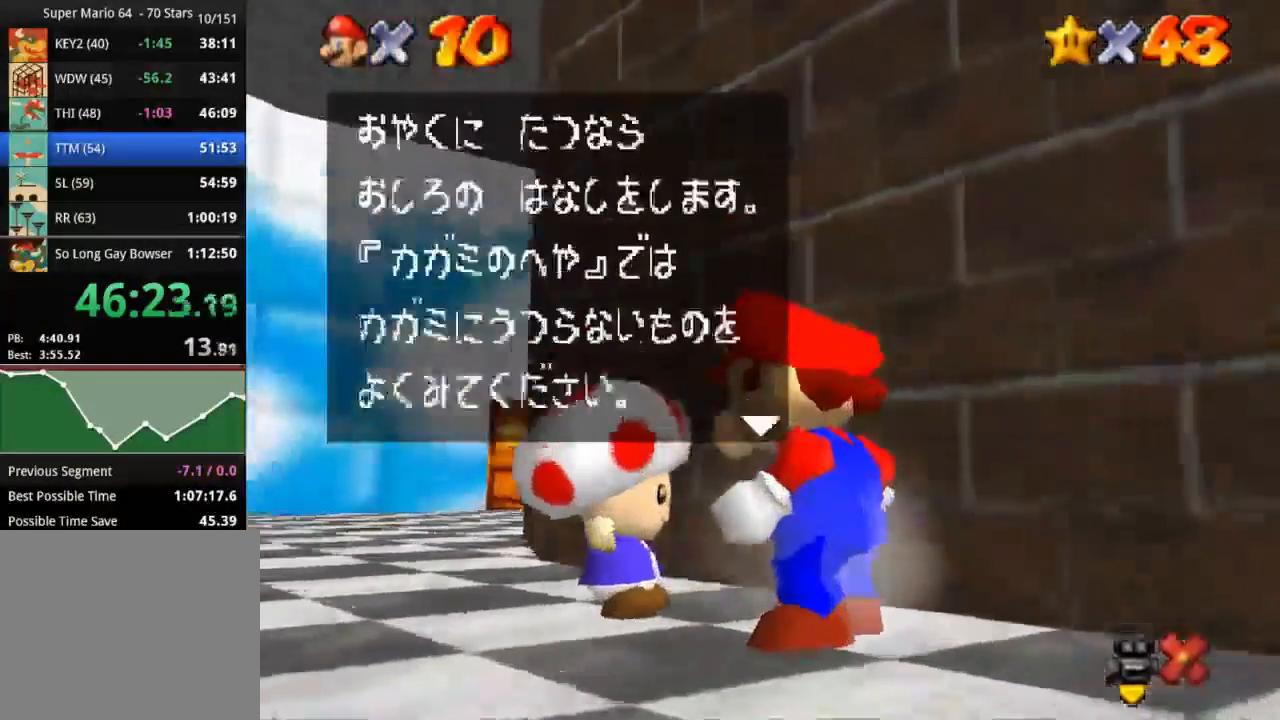
{"buttons": ["CROSS"], "left_stick": "center", "right_stick": "center", "events": [[33, "CROSS", "down"], [33, "SQUARE", "up"], [67, "CROSS", "up"], [67, "SQUARE", "down"], [233, "CROSS", "down"], [233, "SQUARE", "up"], [317, "CROSS", "up"], [317, "SQUARE", "down"], [367, "CROSS", "down"], [367, "SQUARE", "up"], [450, "CROSS", "up"], [450, "SQUARE", "down"], [484, "CROSS", "down"], [484, "SQUARE", "up"]]}
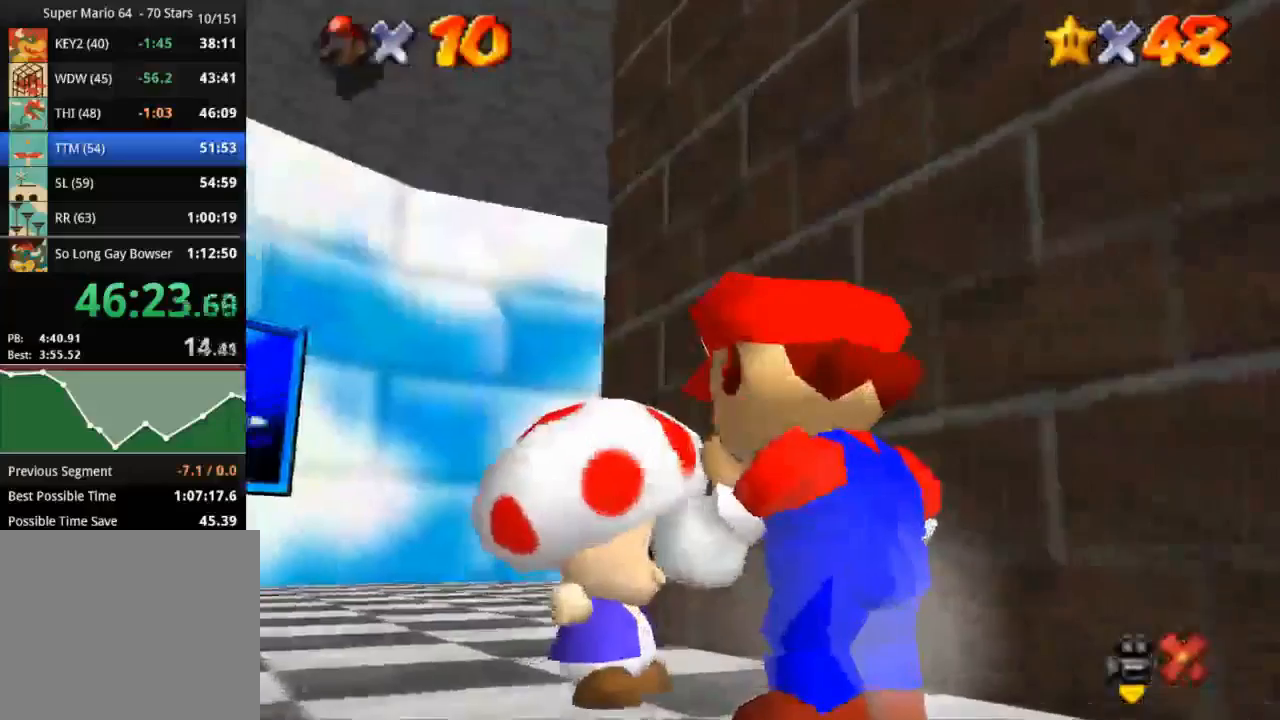
{"buttons": [], "left_stick": "center", "right_stick": "center", "events": [[67, "CROSS", "up"], [67, "SQUARE", "down"], [151, "CROSS", "down"], [151, "SQUARE", "up"], [217, "CROSS", "up"]]}